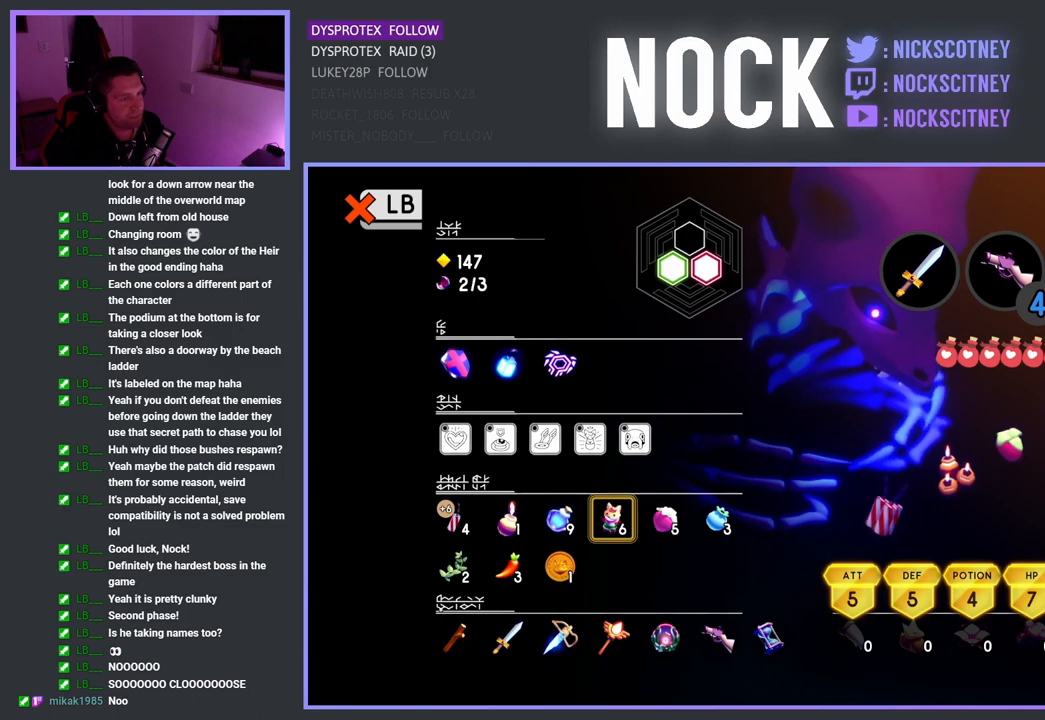
Gameplay with a controller (PlayStation layout); each line is a JSON object with the inputs held at the frame after it. "events" lists button and stick changes between this image and that frame as [ms after this image, input, new state], when the widget could be followed in between.
{"buttons": ["L1"], "left_stick": "center", "right_stick": "center", "events": [[433, "L1", "down"]]}
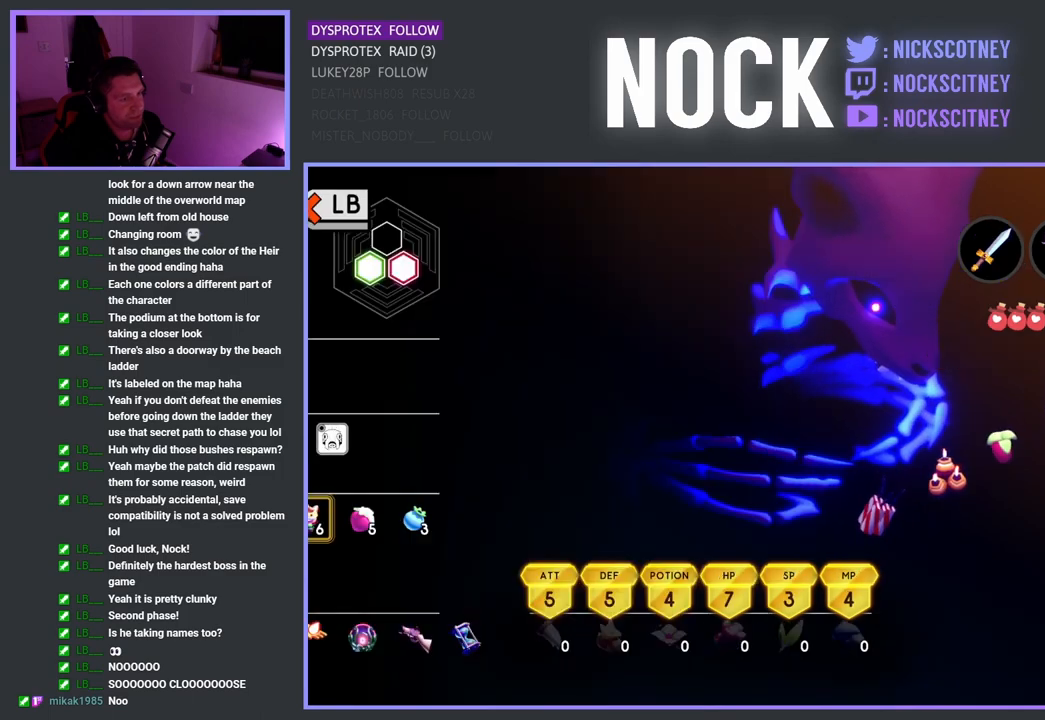
{"buttons": [], "left_stick": "center", "right_stick": "center", "events": [[50, "L1", "up"]]}
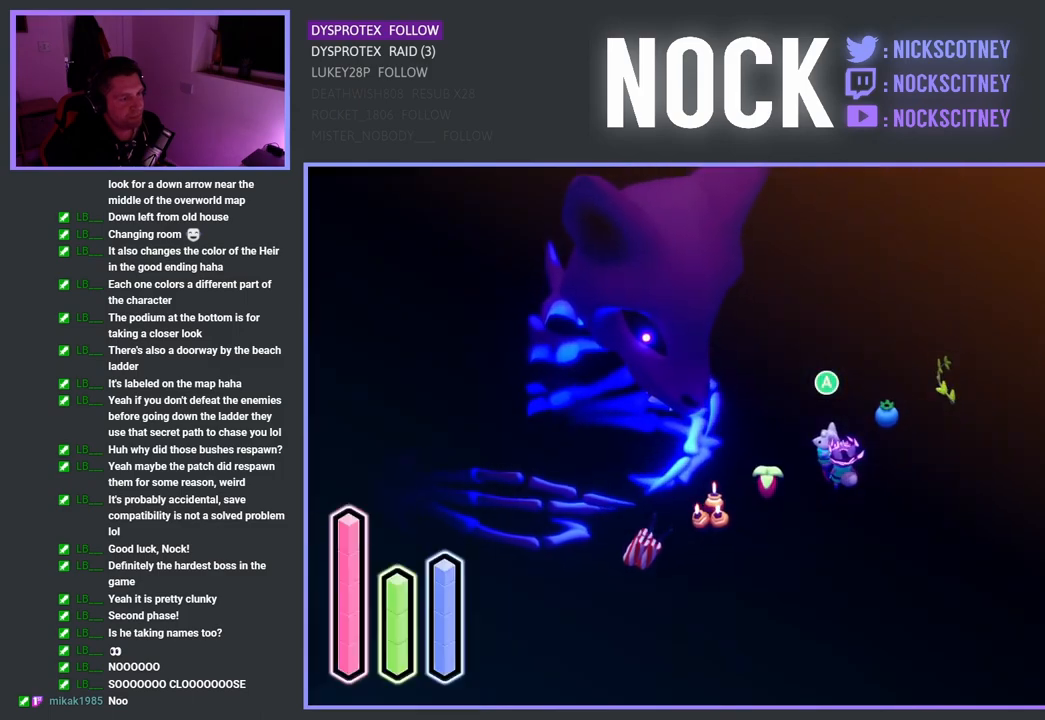
{"buttons": [], "left_stick": "center", "right_stick": "center", "events": []}
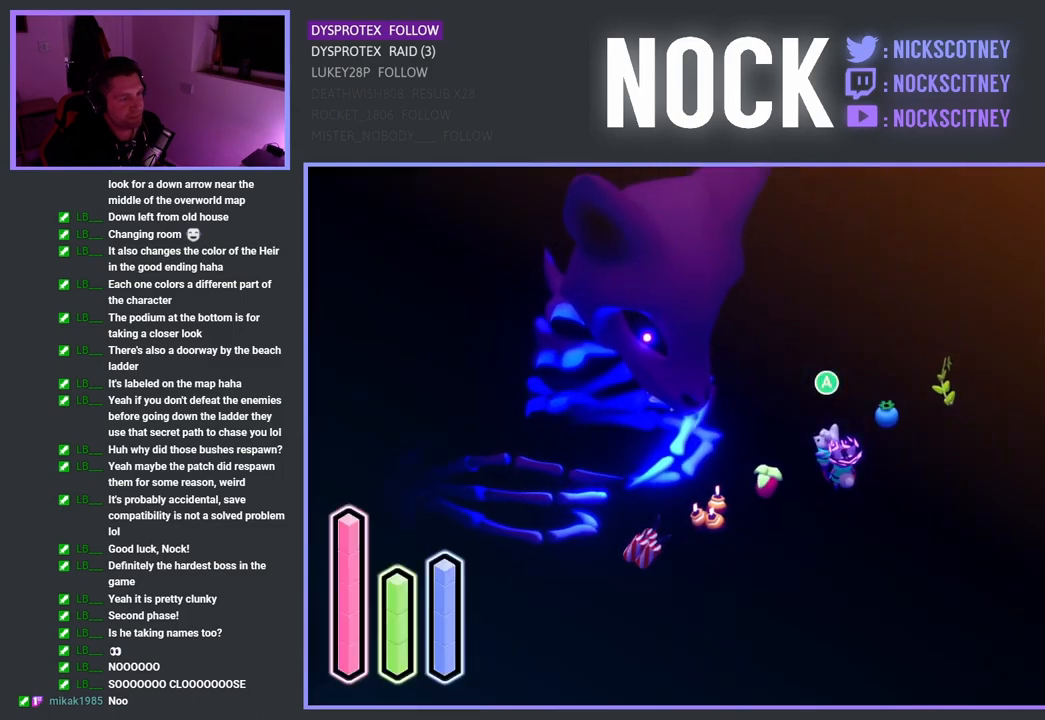
{"buttons": [], "left_stick": "up-right", "right_stick": "center", "events": [[133, "left_stick", "up-right"]]}
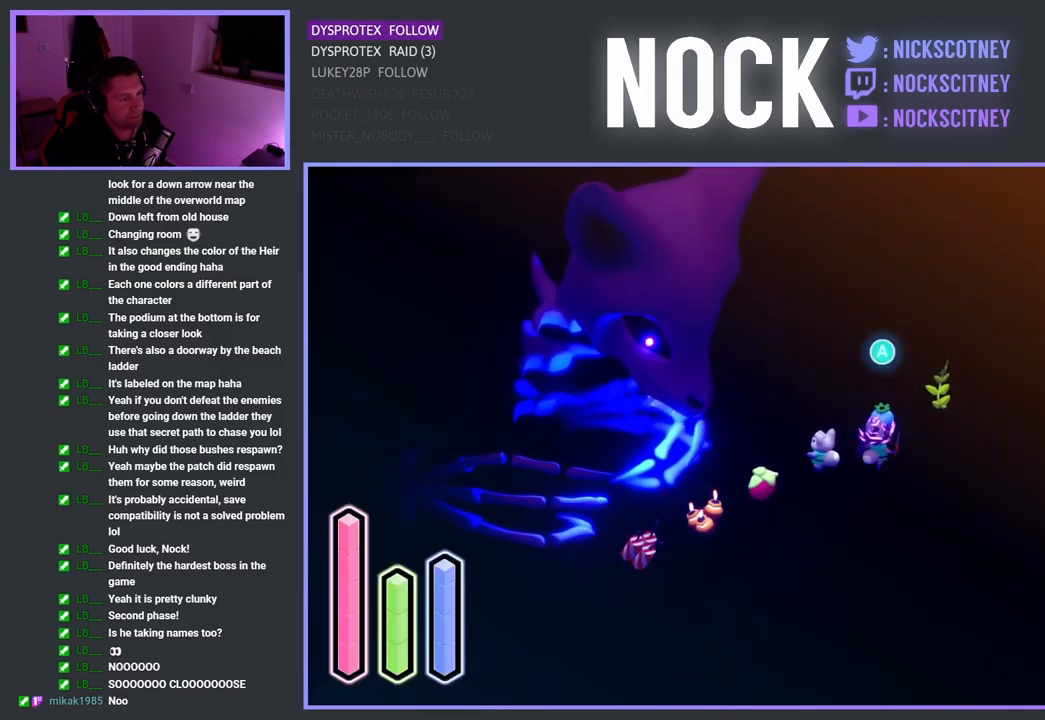
{"buttons": [], "left_stick": "down-right", "right_stick": "center", "events": [[50, "left_stick", "center"], [333, "left_stick", "down-right"]]}
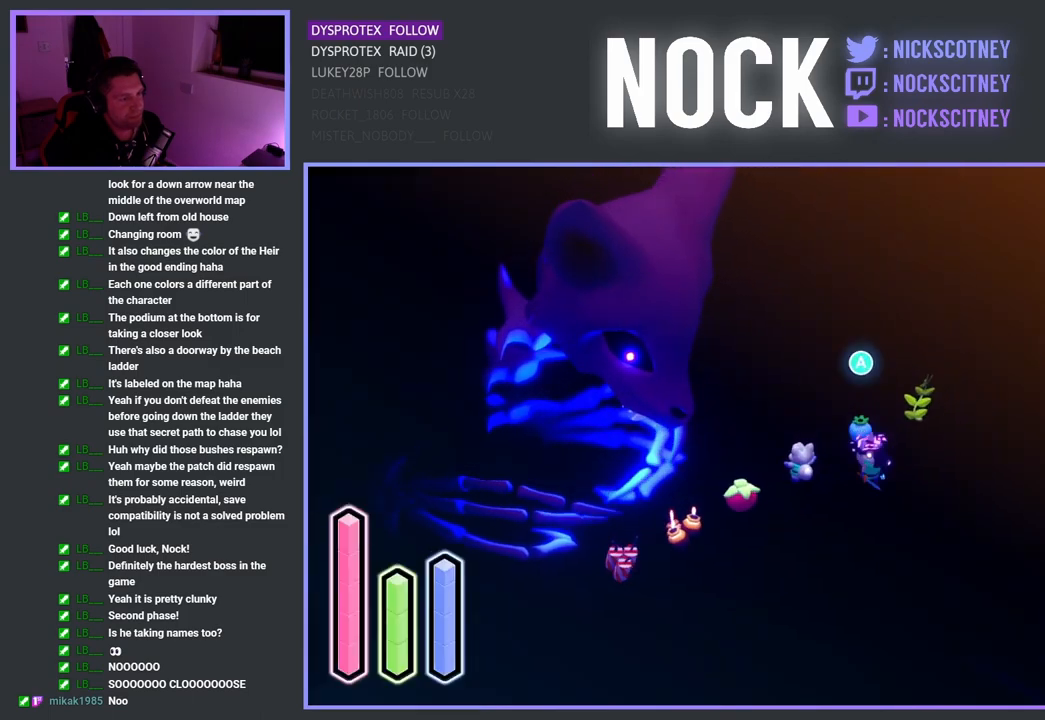
{"buttons": ["CROSS"], "left_stick": "down-right", "right_stick": "center", "events": [[133, "CROSS", "down"], [300, "CROSS", "up"], [500, "CROSS", "down"]]}
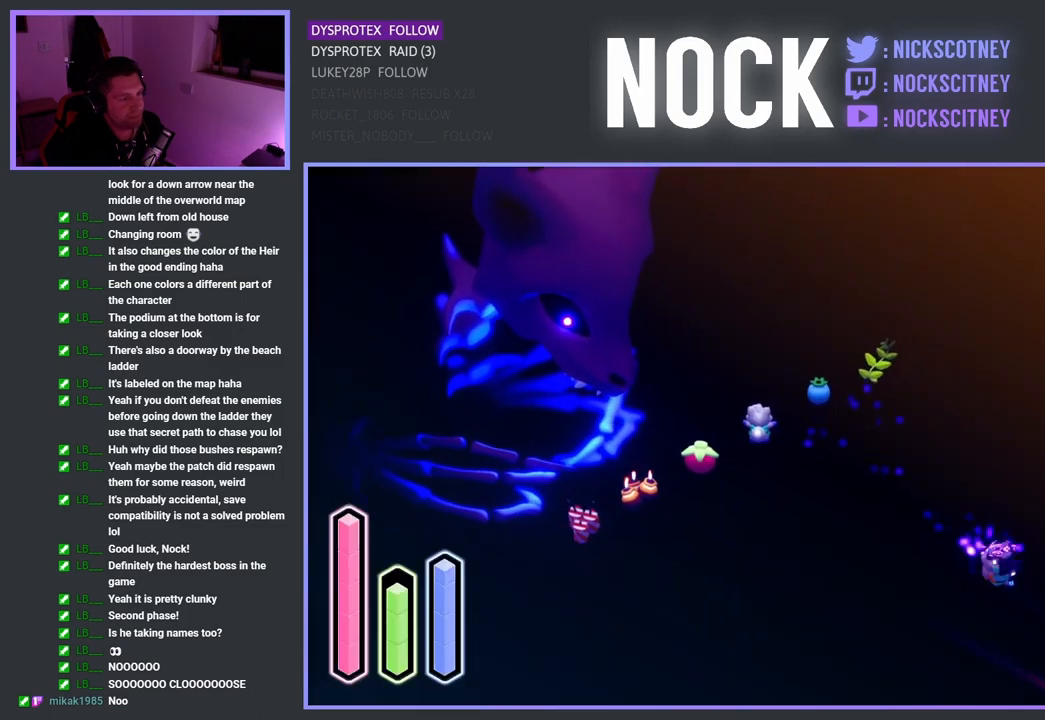
{"buttons": ["CROSS"], "left_stick": "down-right", "right_stick": "center", "events": [[183, "CROSS", "up"], [300, "CROSS", "down"]]}
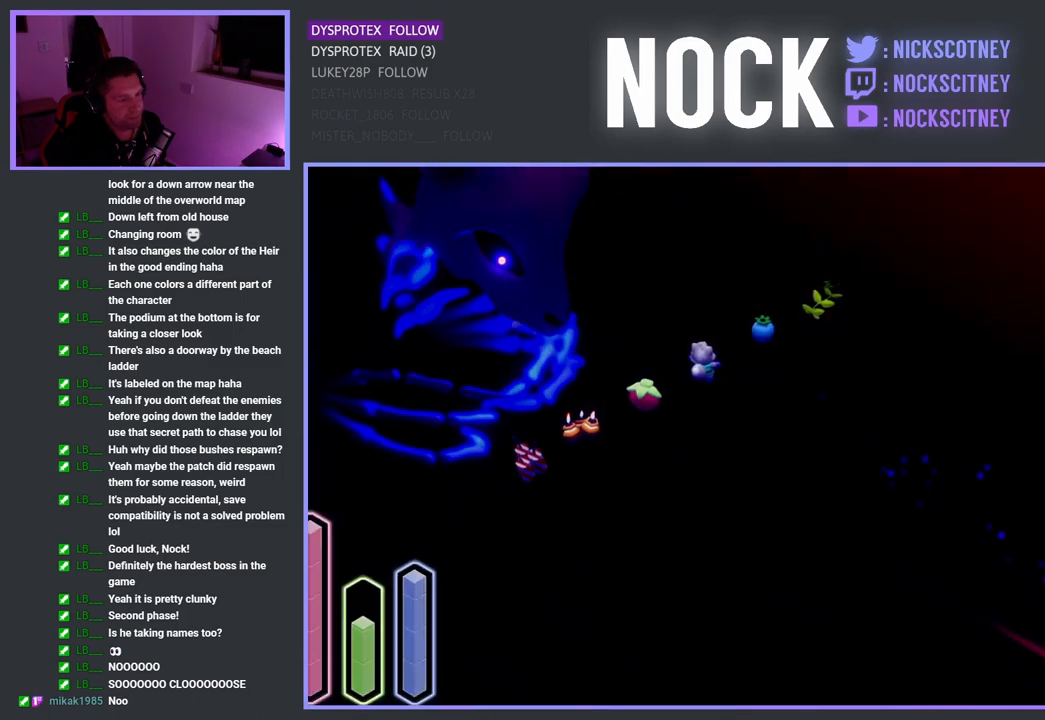
{"buttons": [], "left_stick": "center", "right_stick": "center", "events": [[17, "CROSS", "up"], [300, "left_stick", "center"]]}
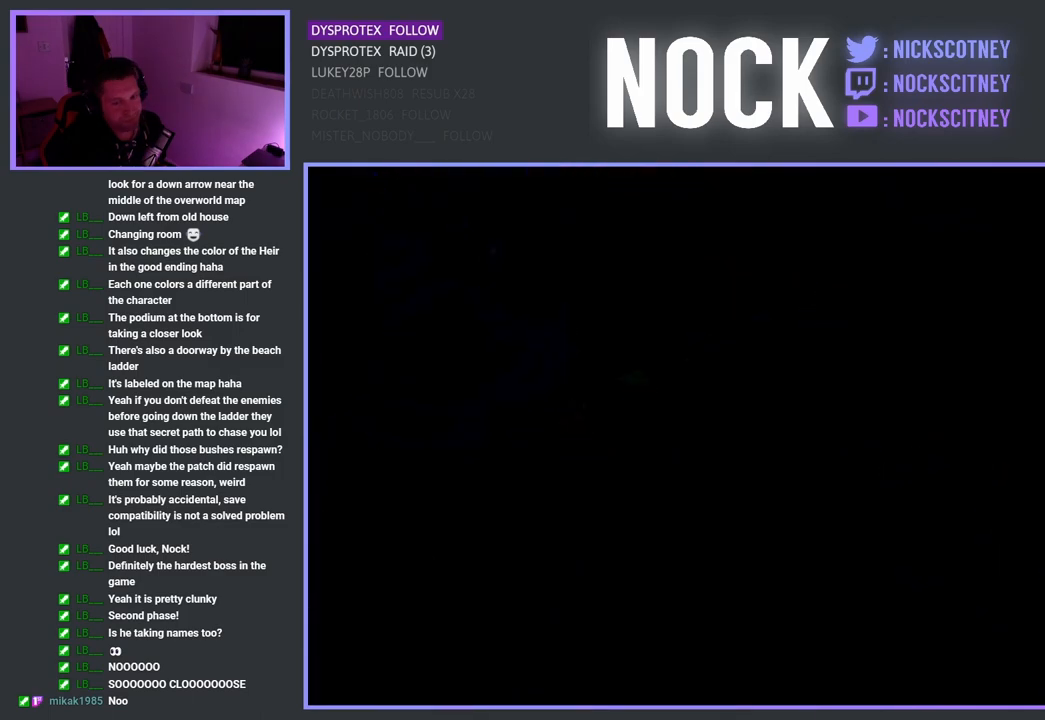
{"buttons": [], "left_stick": "center", "right_stick": "center", "events": []}
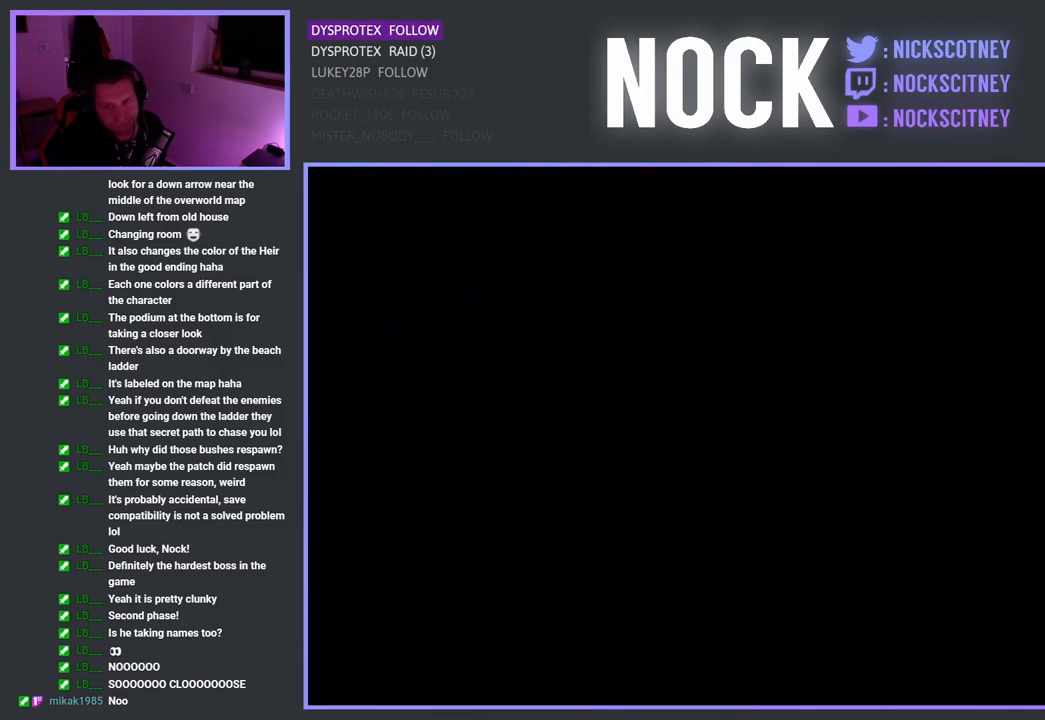
{"buttons": [], "left_stick": "center", "right_stick": "center", "events": []}
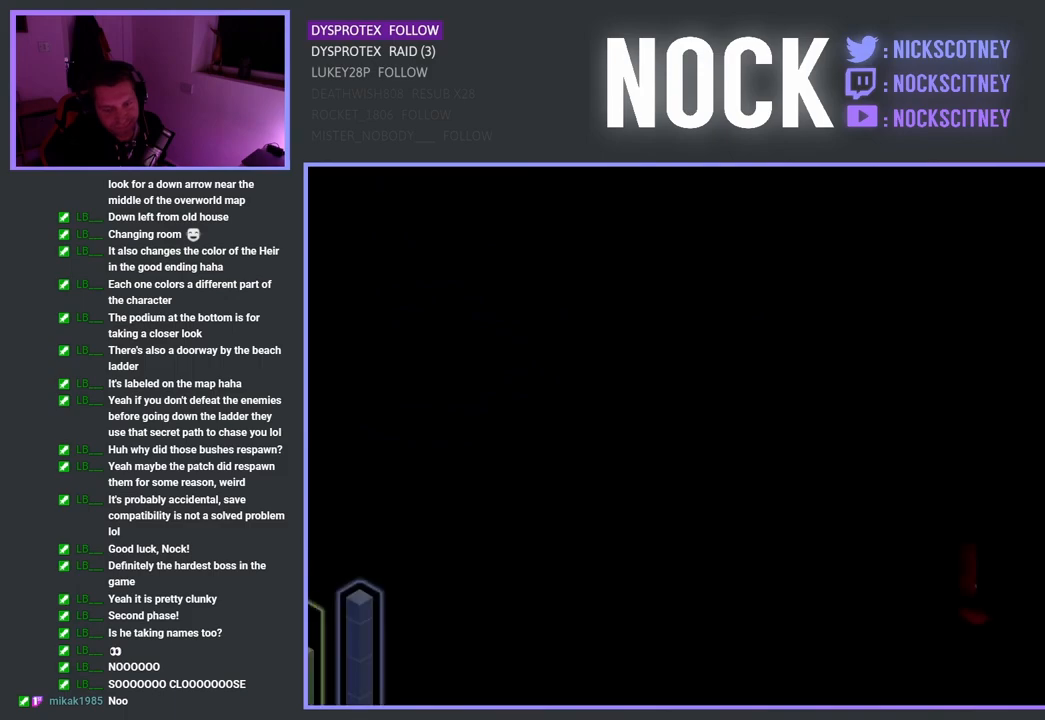
{"buttons": [], "left_stick": "center", "right_stick": "center", "events": []}
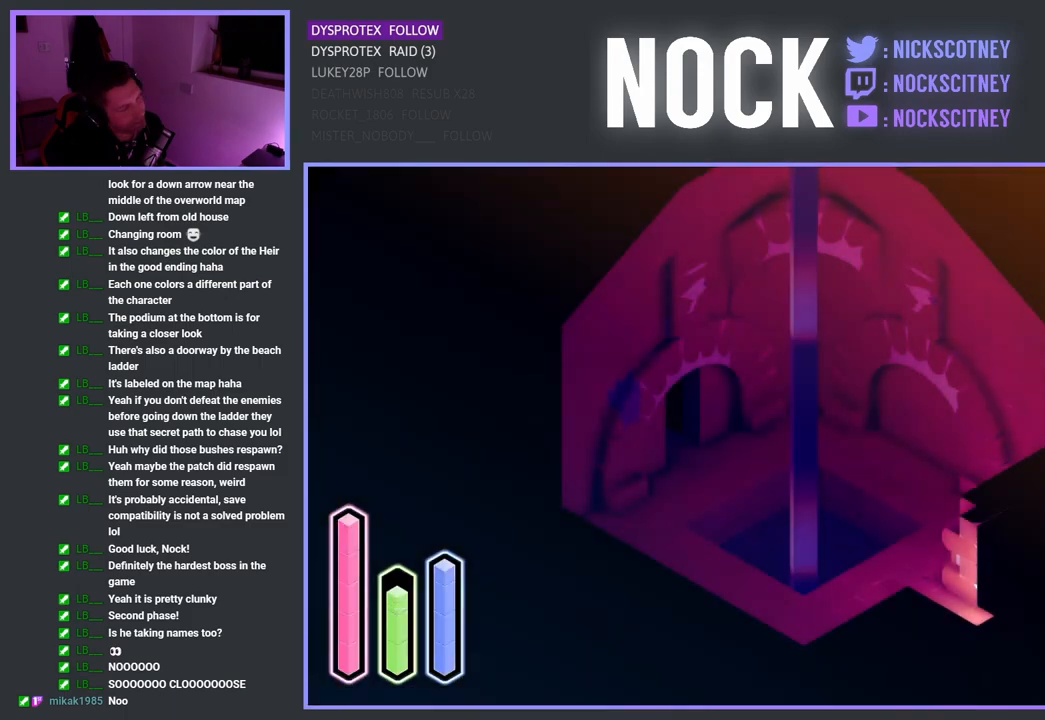
{"buttons": [], "left_stick": "right", "right_stick": "center", "events": [[283, "left_stick", "right"]]}
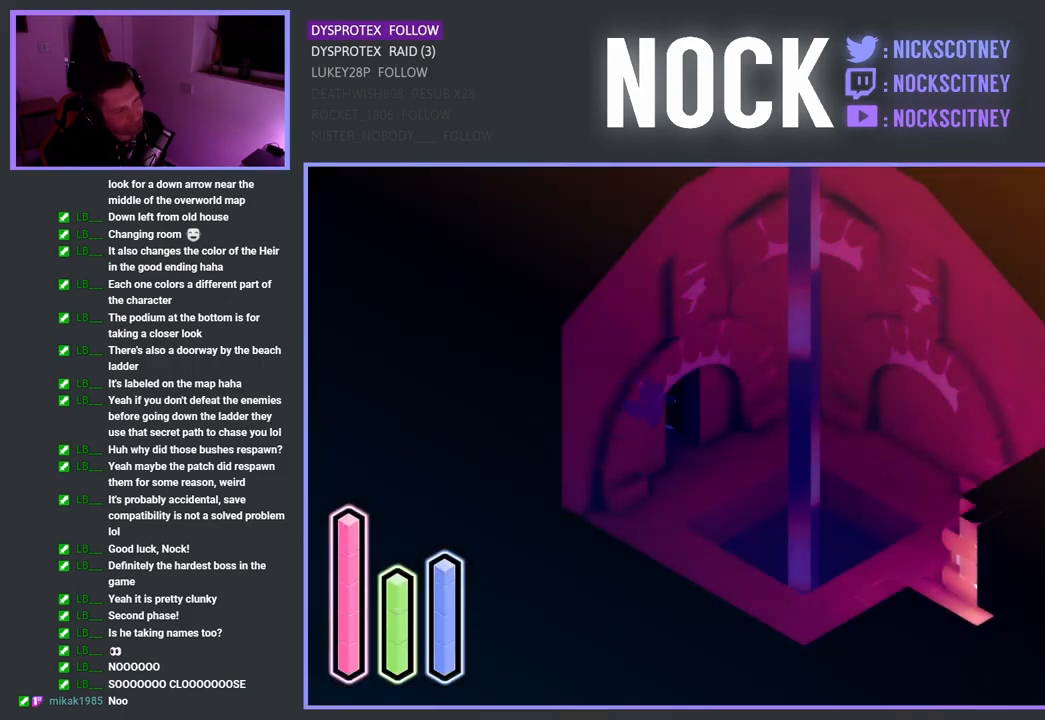
{"buttons": [], "left_stick": "up-right", "right_stick": "center", "events": [[117, "CROSS", "down"], [267, "CROSS", "up"], [367, "left_stick", "up-right"]]}
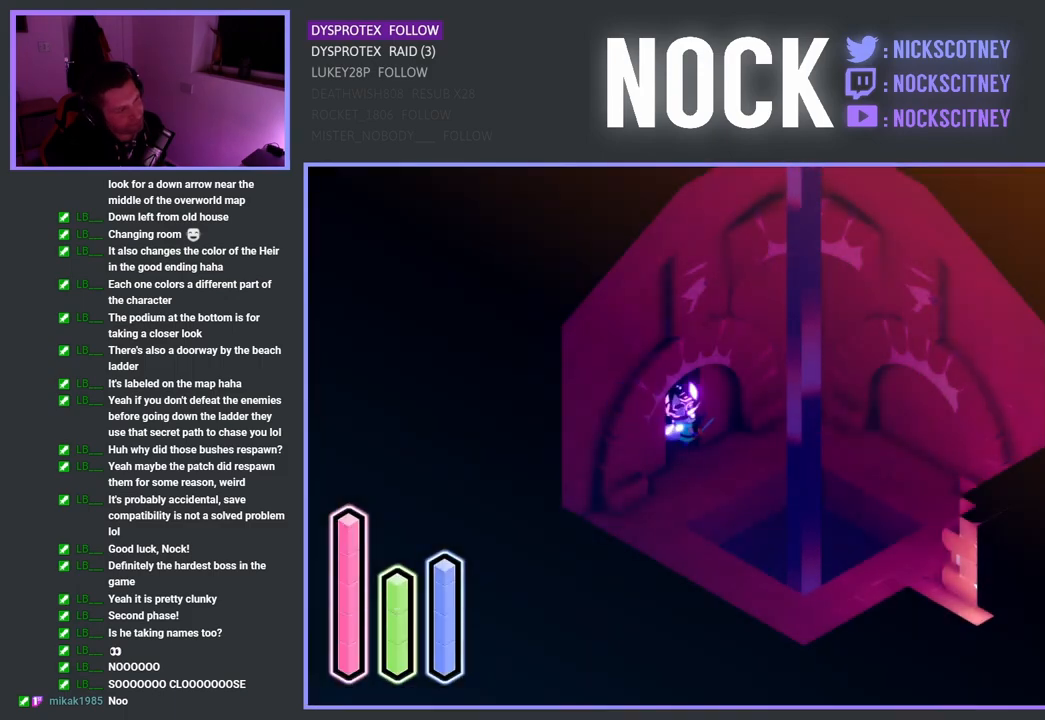
{"buttons": [], "left_stick": "up-right", "right_stick": "center", "events": [[83, "left_stick", "down-right"], [333, "left_stick", "up-right"], [350, "CROSS", "down"], [500, "CROSS", "up"]]}
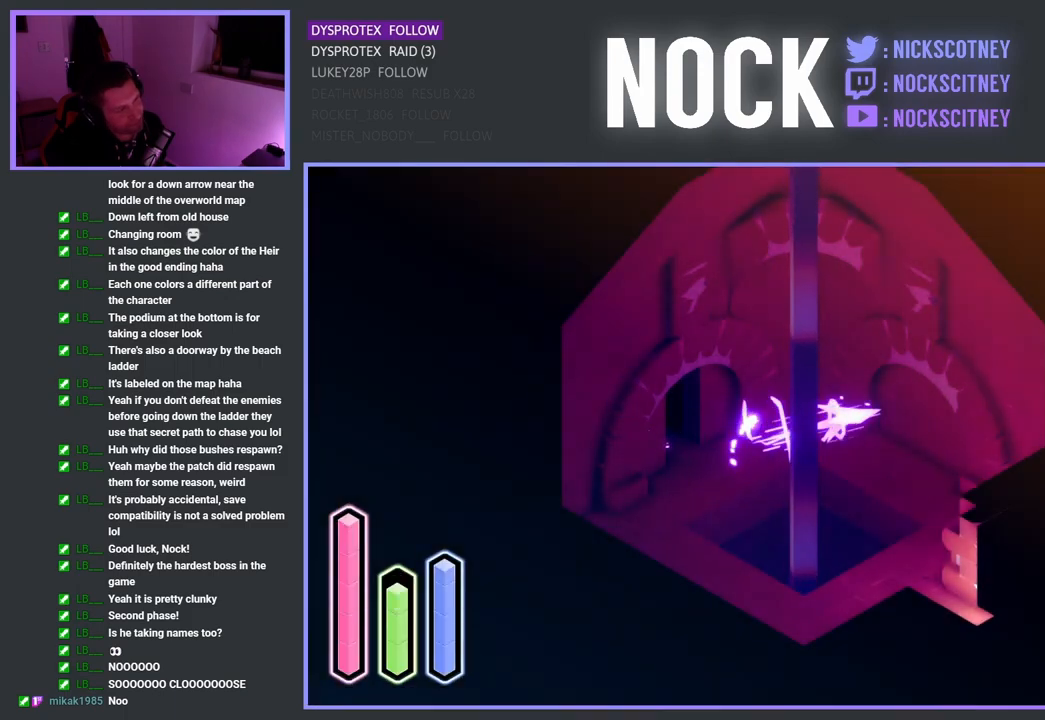
{"buttons": ["CROSS"], "left_stick": "down-right", "right_stick": "center", "events": [[267, "left_stick", "down-right"], [417, "CROSS", "down"]]}
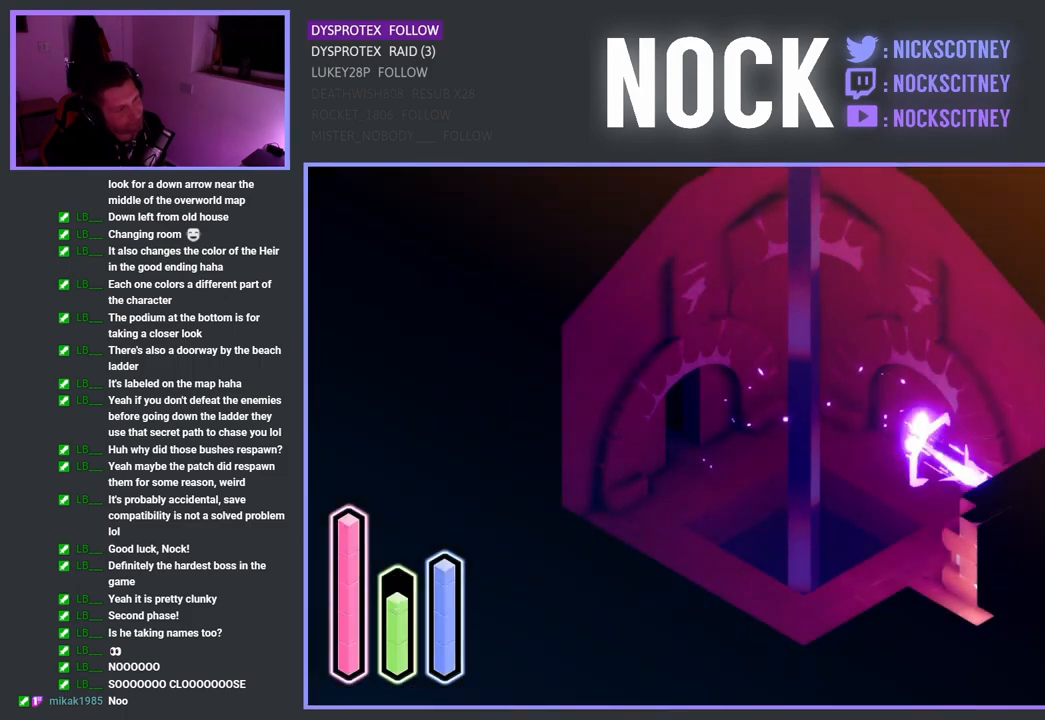
{"buttons": [], "left_stick": "down-left", "right_stick": "center", "events": [[100, "CROSS", "up"], [200, "left_stick", "down-left"]]}
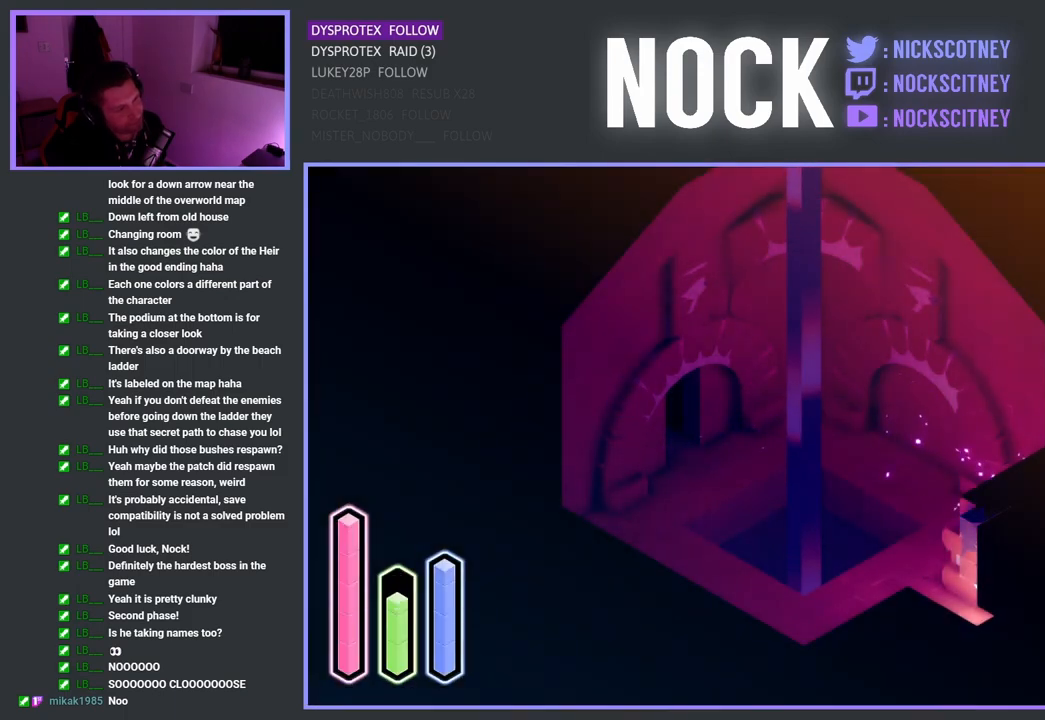
{"buttons": [], "left_stick": "down-right", "right_stick": "center", "events": [[317, "left_stick", "down"], [417, "left_stick", "down-right"]]}
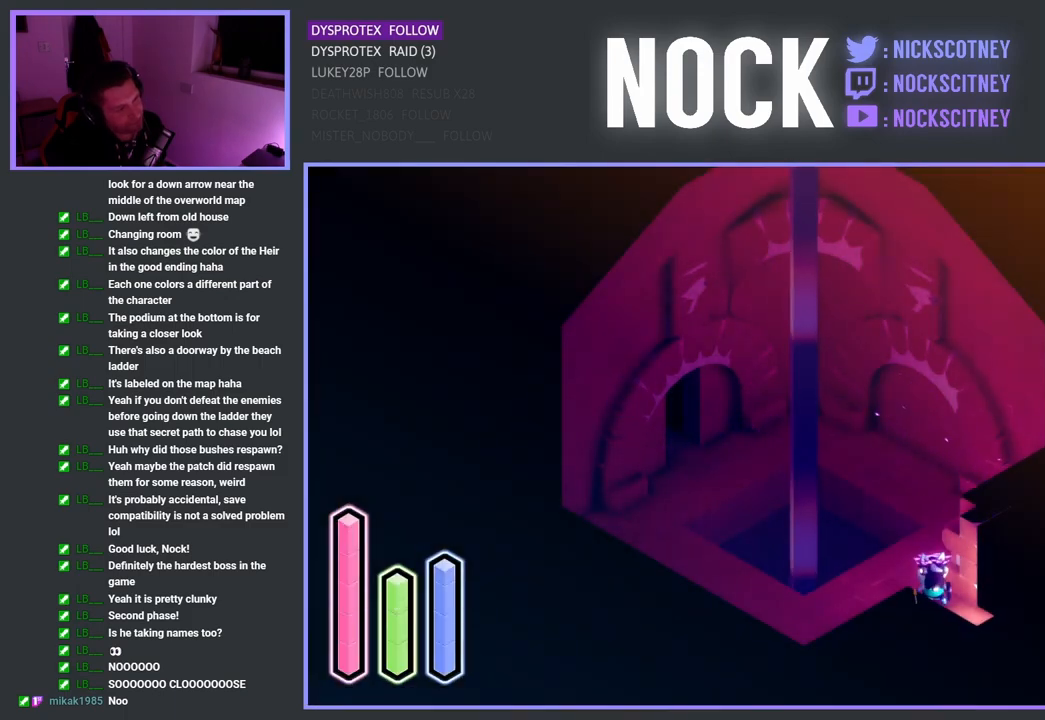
{"buttons": [], "left_stick": "center", "right_stick": "center", "events": [[100, "CROSS", "down"], [283, "CROSS", "up"], [500, "left_stick", "center"]]}
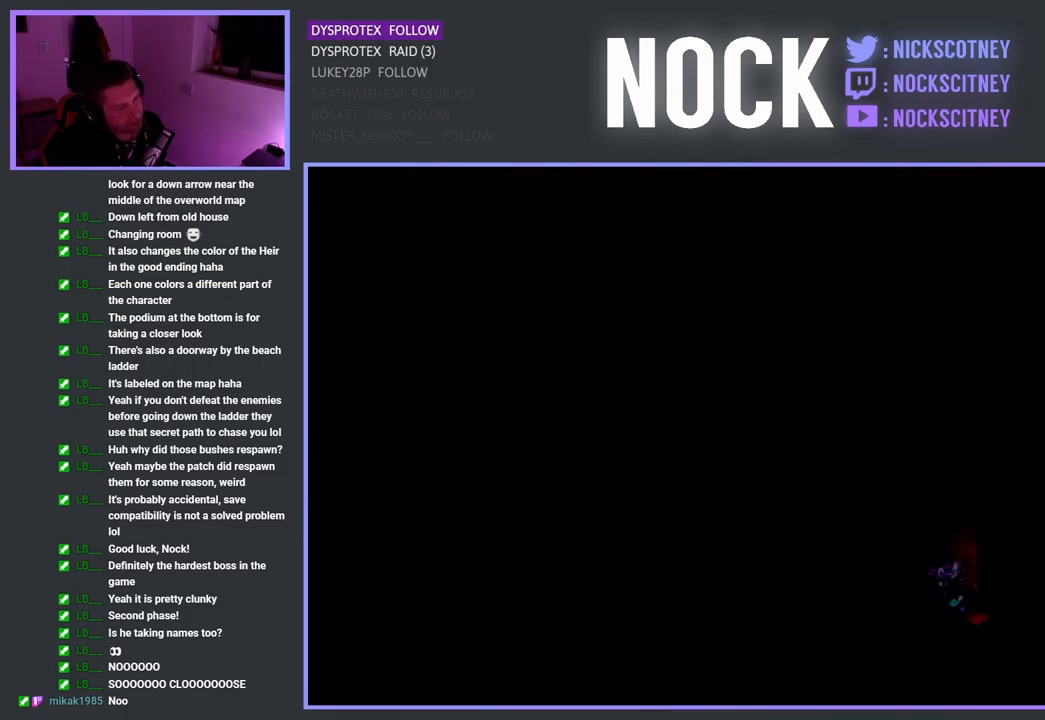
{"buttons": [], "left_stick": "center", "right_stick": "center", "events": []}
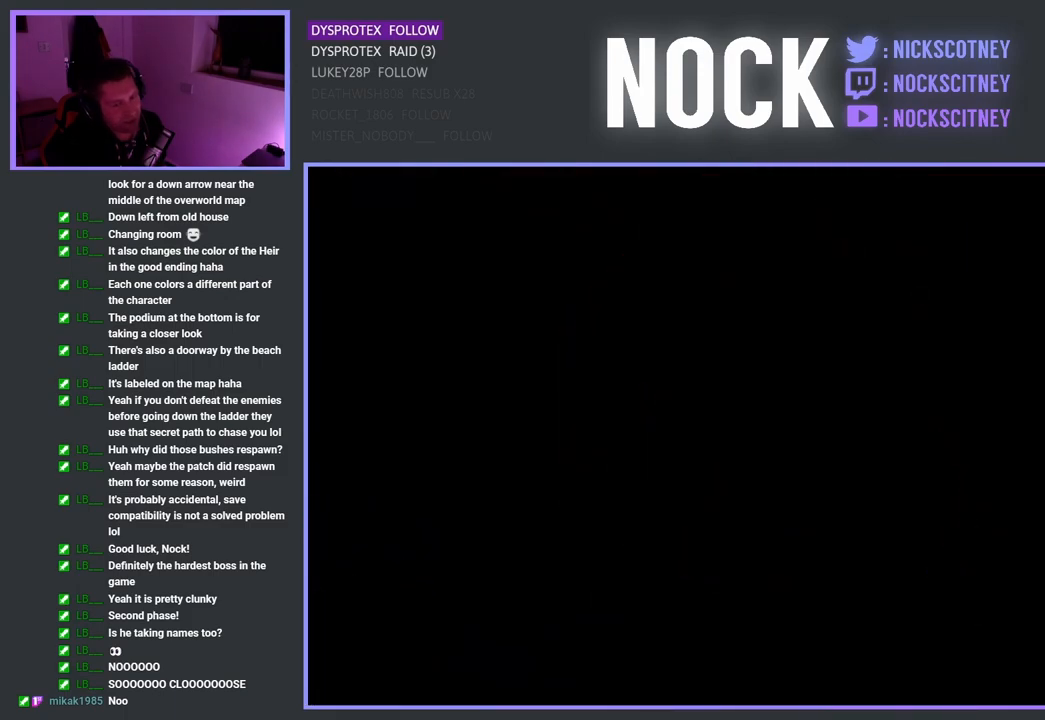
{"buttons": [], "left_stick": "center", "right_stick": "center", "events": []}
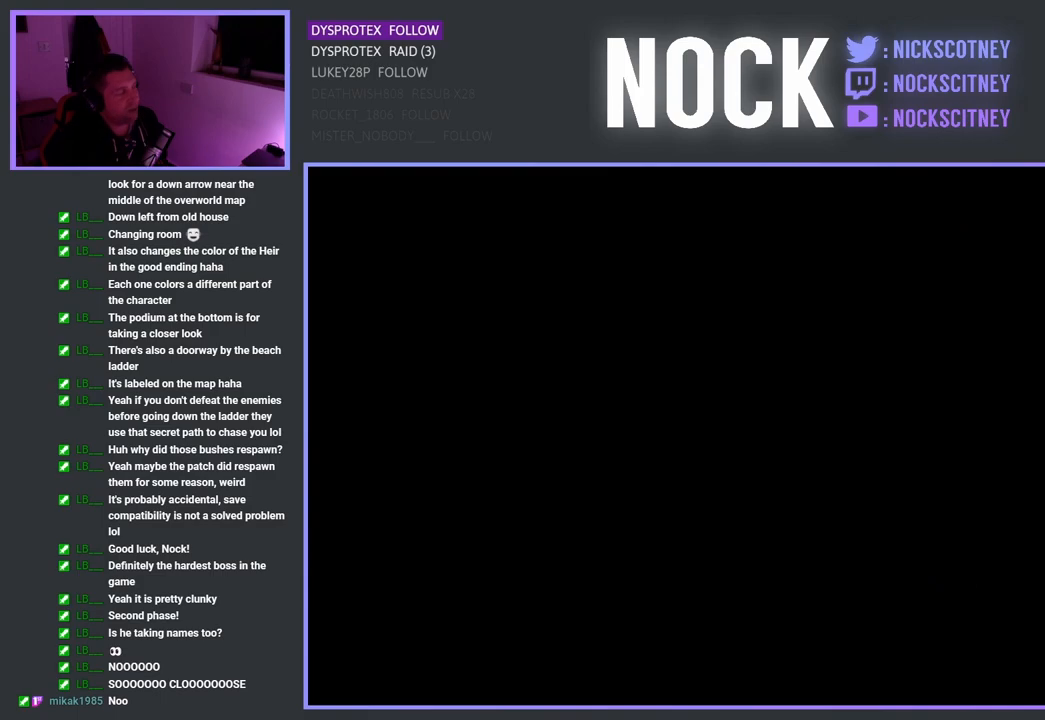
{"buttons": [], "left_stick": "center", "right_stick": "center", "events": []}
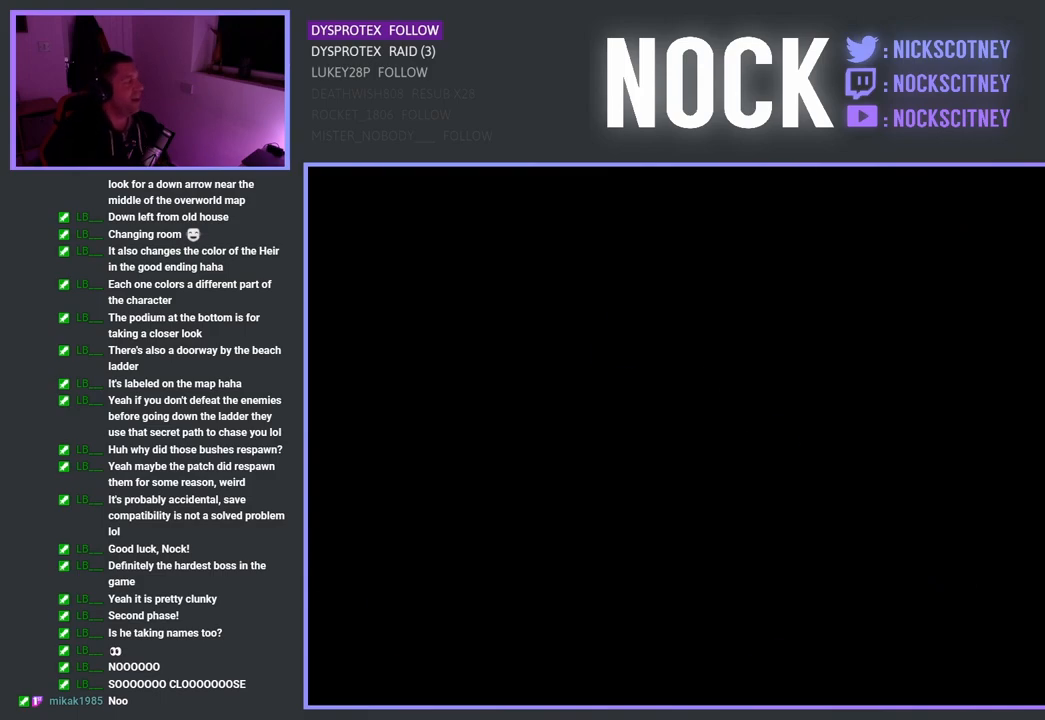
{"buttons": [], "left_stick": "center", "right_stick": "center", "events": []}
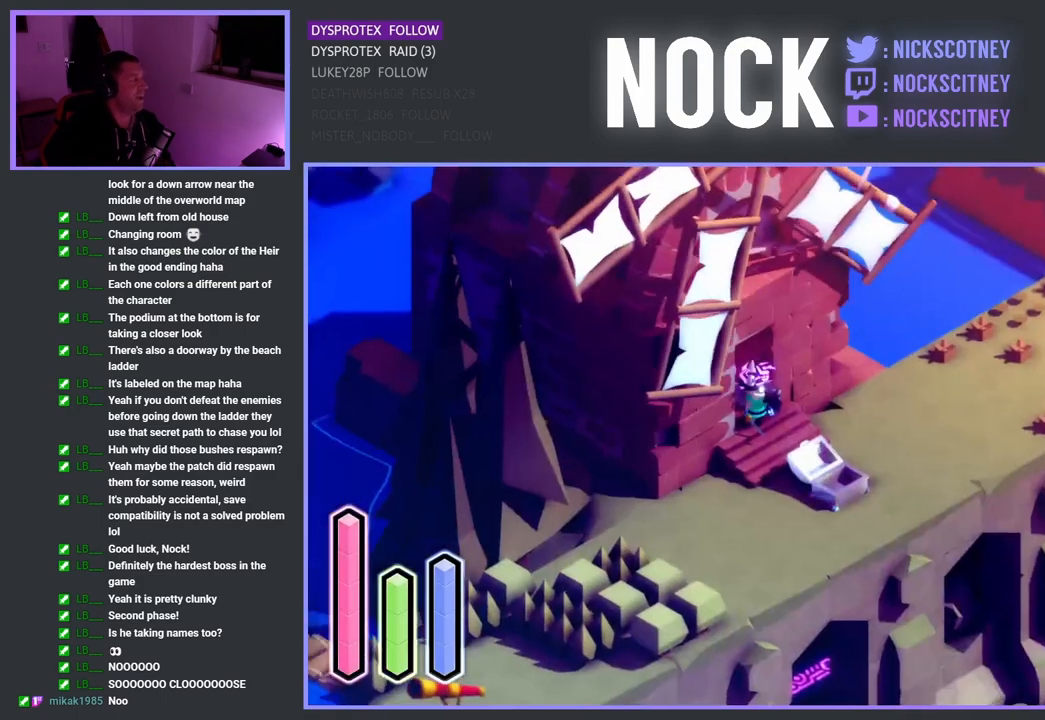
{"buttons": [], "left_stick": "center", "right_stick": "center", "events": []}
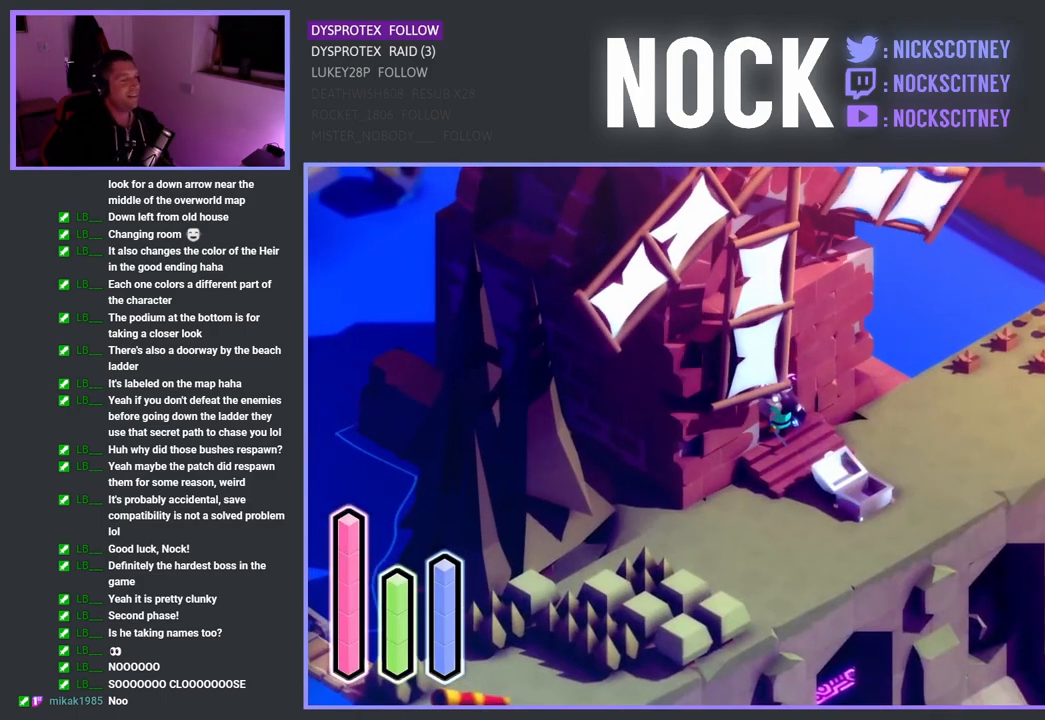
{"buttons": [], "left_stick": "center", "right_stick": "center", "events": []}
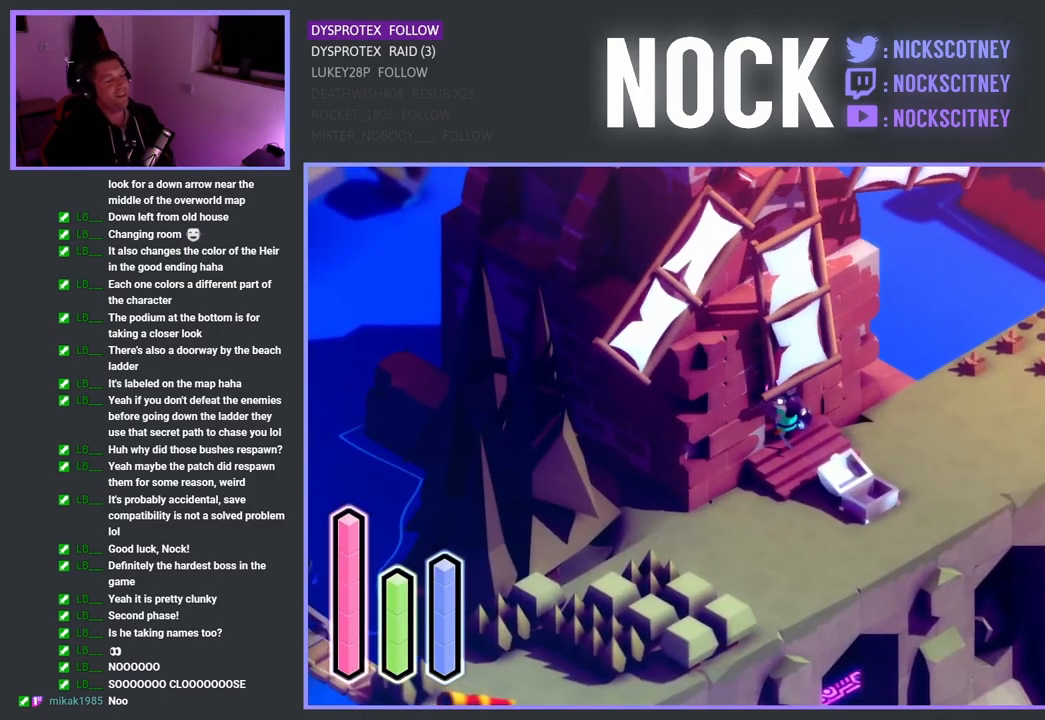
{"buttons": [], "left_stick": "down", "right_stick": "center", "events": [[383, "left_stick", "down"]]}
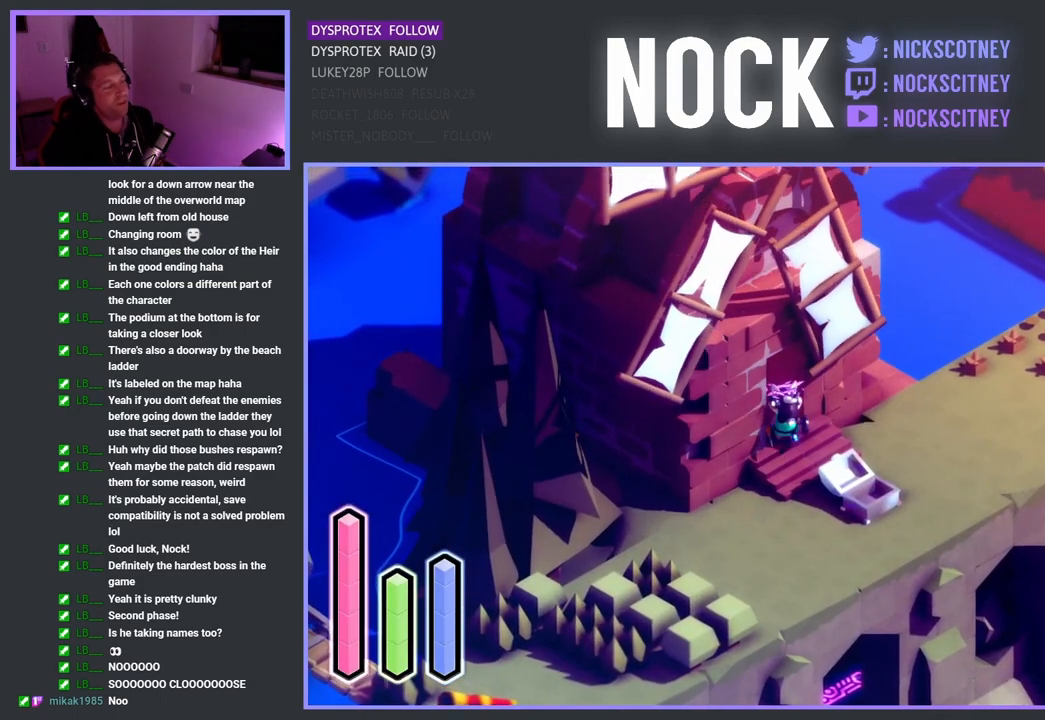
{"buttons": [], "left_stick": "down-left", "right_stick": "center", "events": [[50, "left_stick", "down-left"]]}
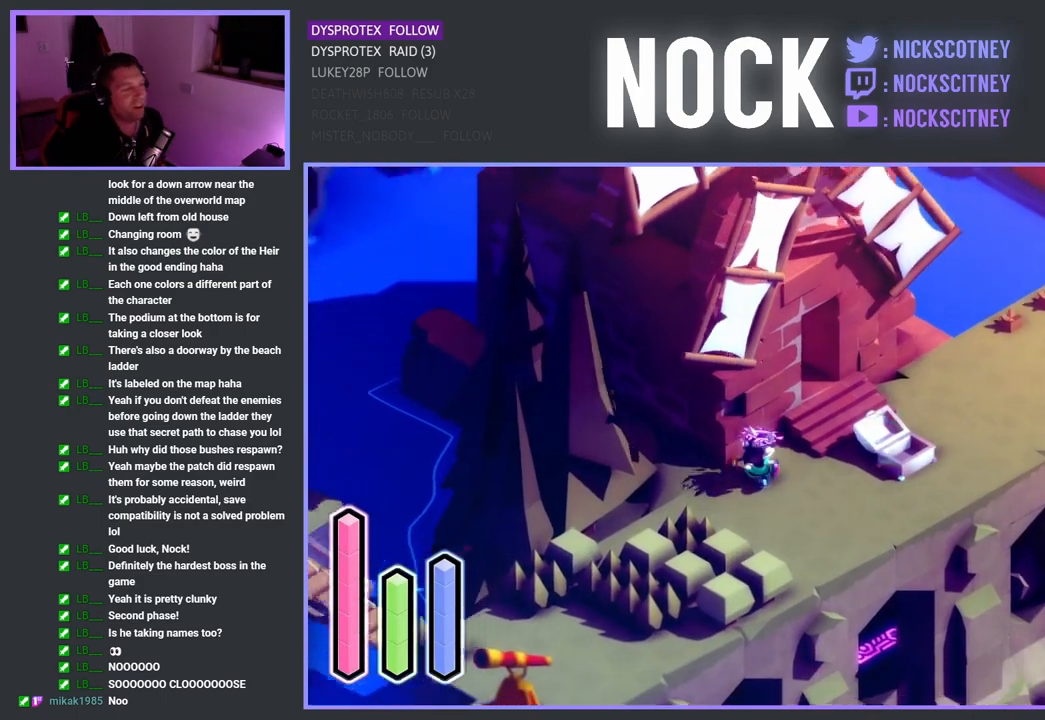
{"buttons": ["SQUARE"], "left_stick": "down-left", "right_stick": "center", "events": [[317, "SQUARE", "down"]]}
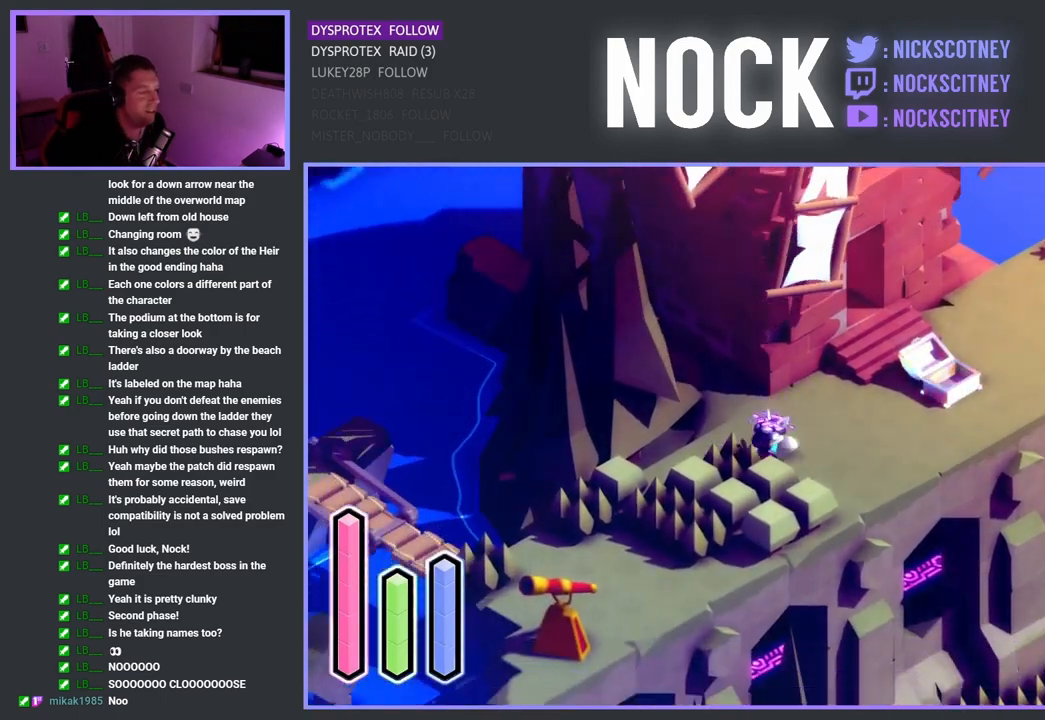
{"buttons": [], "left_stick": "down-left", "right_stick": "center", "events": [[33, "SQUARE", "up"]]}
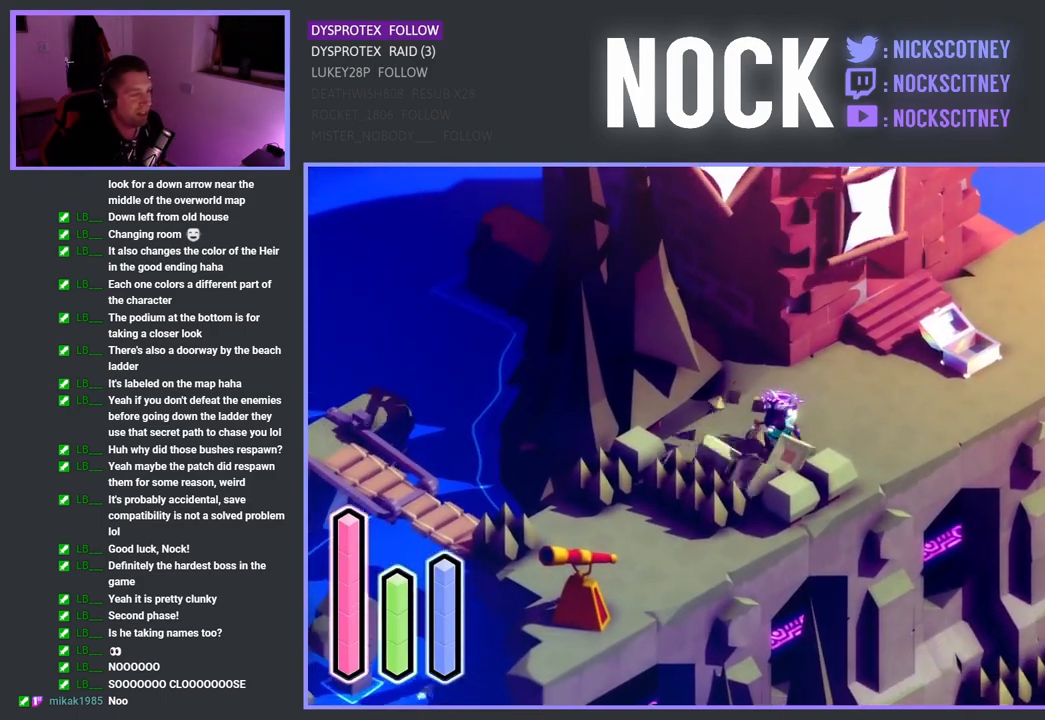
{"buttons": [], "left_stick": "down", "right_stick": "center", "events": [[150, "left_stick", "down"], [200, "SQUARE", "down"], [400, "SQUARE", "up"]]}
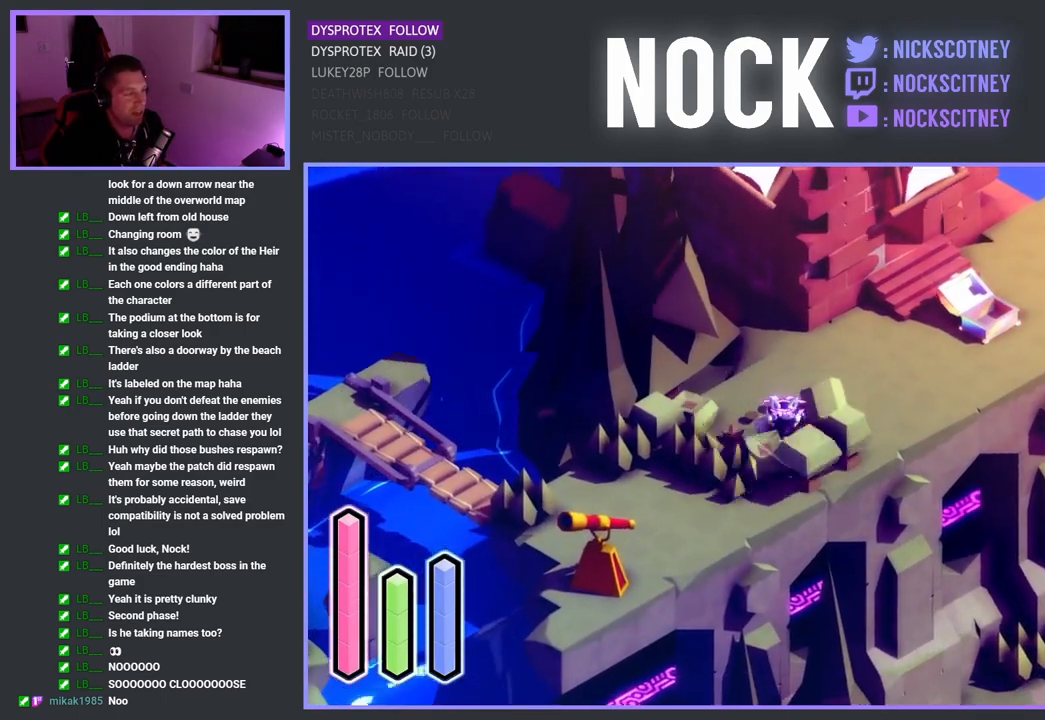
{"buttons": ["SQUARE"], "left_stick": "down-left", "right_stick": "center", "events": [[133, "left_stick", "down-left"], [500, "SQUARE", "down"]]}
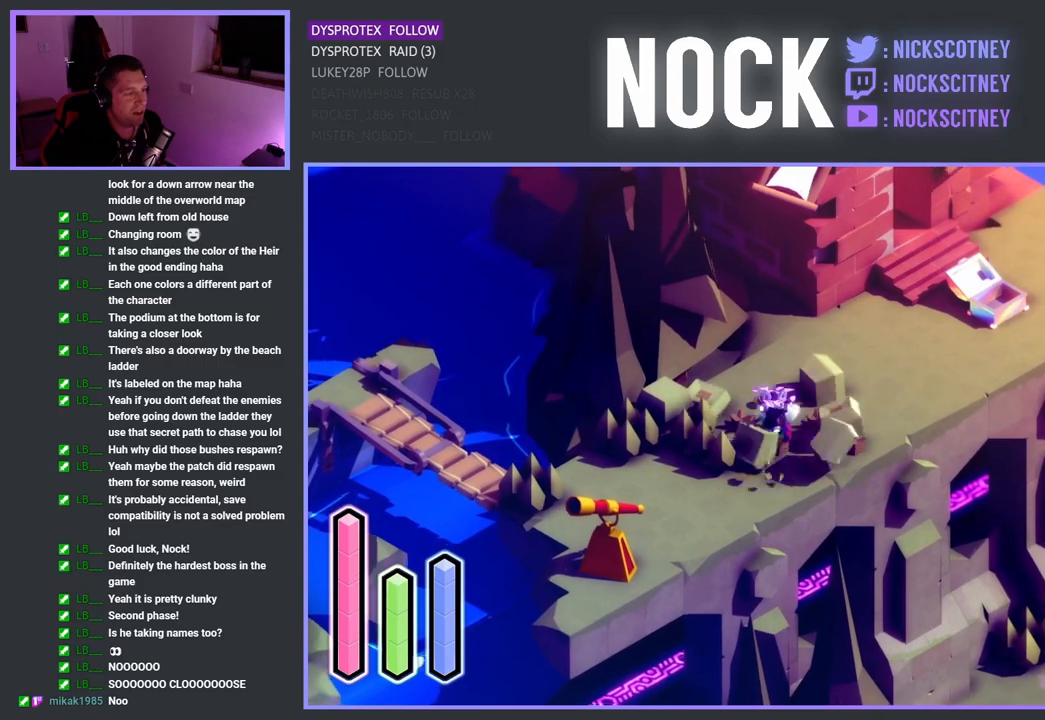
{"buttons": [], "left_stick": "left", "right_stick": "center", "events": [[200, "SQUARE", "up"], [233, "left_stick", "left"]]}